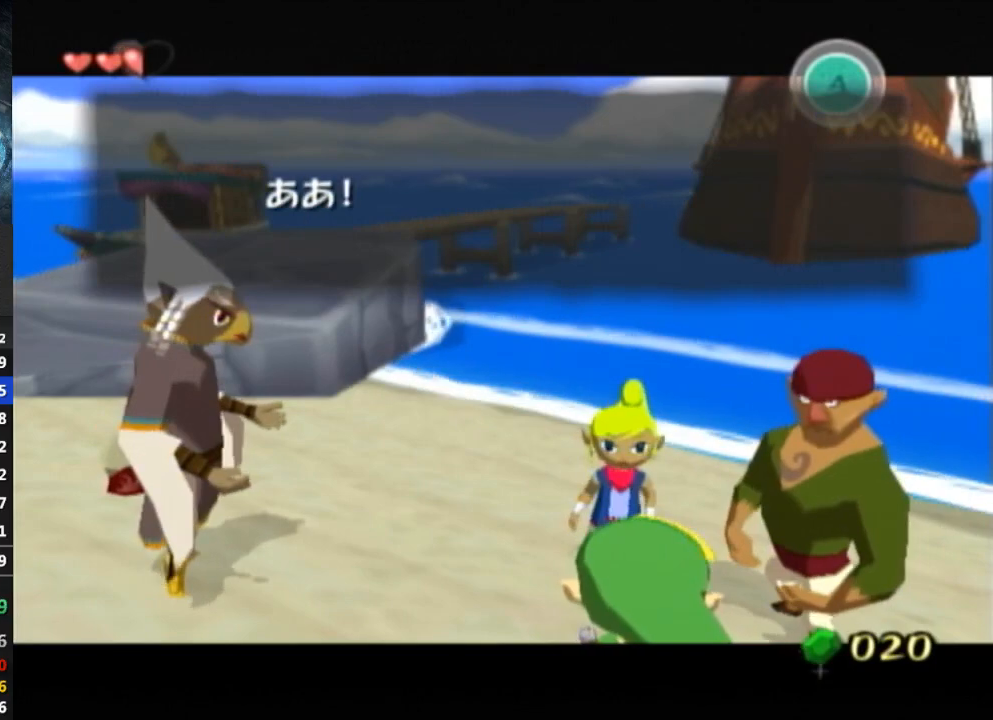
Gameplay with a controller (Nintendo layout); each line is a JSON object with the inputs held at the frame after it. "events" lists button and stick changes between this image and that frame as [ms after this image, input, new state], when the widget could be followed in between. Not read: L3 R3.
{"buttons": ["B"], "left_stick": "center", "right_stick": "center", "events": [[67, "B", "down"], [133, "B", "up"], [200, "B", "down"], [267, "B", "up"], [467, "B", "down"]]}
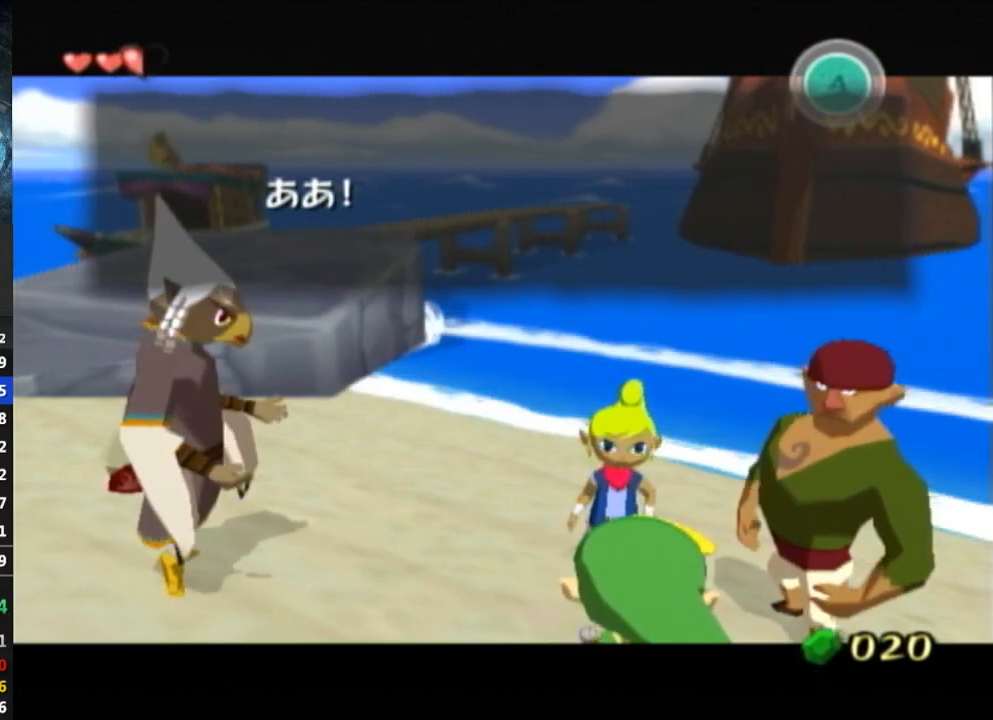
{"buttons": [], "left_stick": "center", "right_stick": "center", "events": [[33, "B", "up"], [100, "B", "down"], [167, "B", "up"], [233, "B", "down"], [300, "B", "up"], [367, "B", "down"], [433, "B", "up"]]}
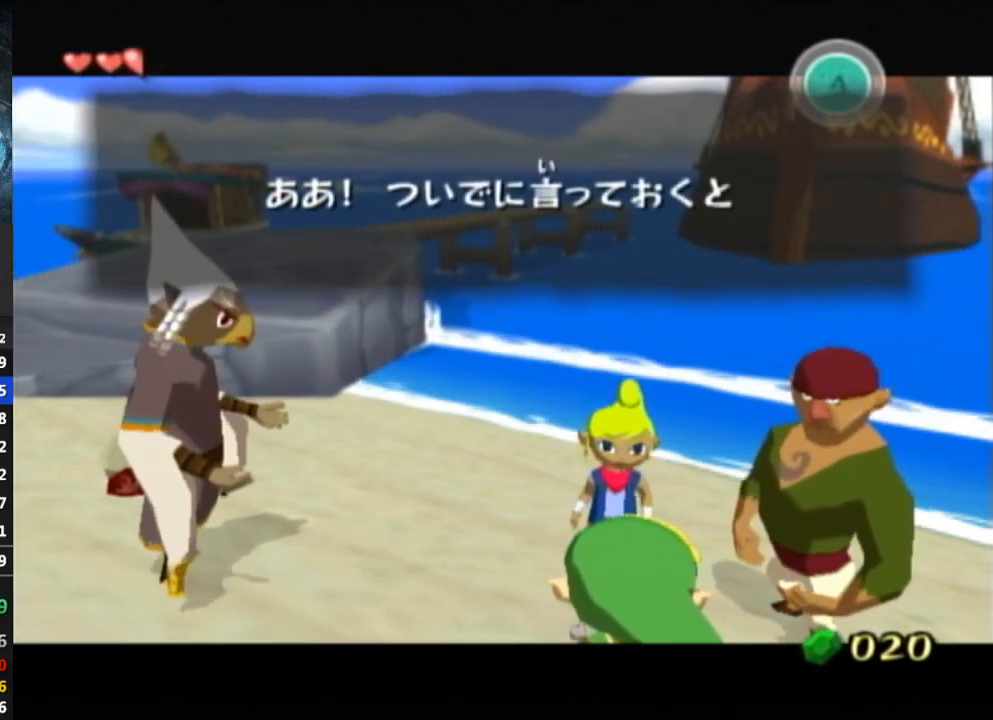
{"buttons": [], "left_stick": "center", "right_stick": "center", "events": [[33, "B", "down"], [67, "B", "up"], [133, "B", "down"], [200, "B", "up"], [300, "B", "down"], [333, "B", "up"], [433, "B", "down"], [467, "B", "up"]]}
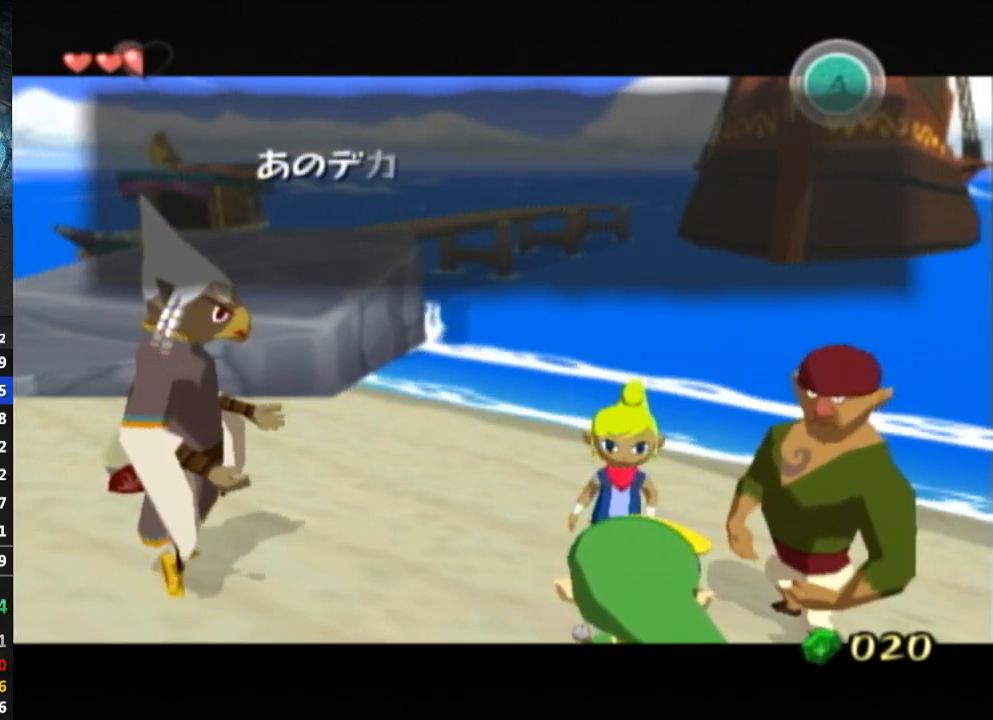
{"buttons": [], "left_stick": "center", "right_stick": "center", "events": [[167, "B", "down"], [200, "B", "up"], [300, "B", "down"], [367, "B", "up"], [433, "B", "down"], [500, "B", "up"]]}
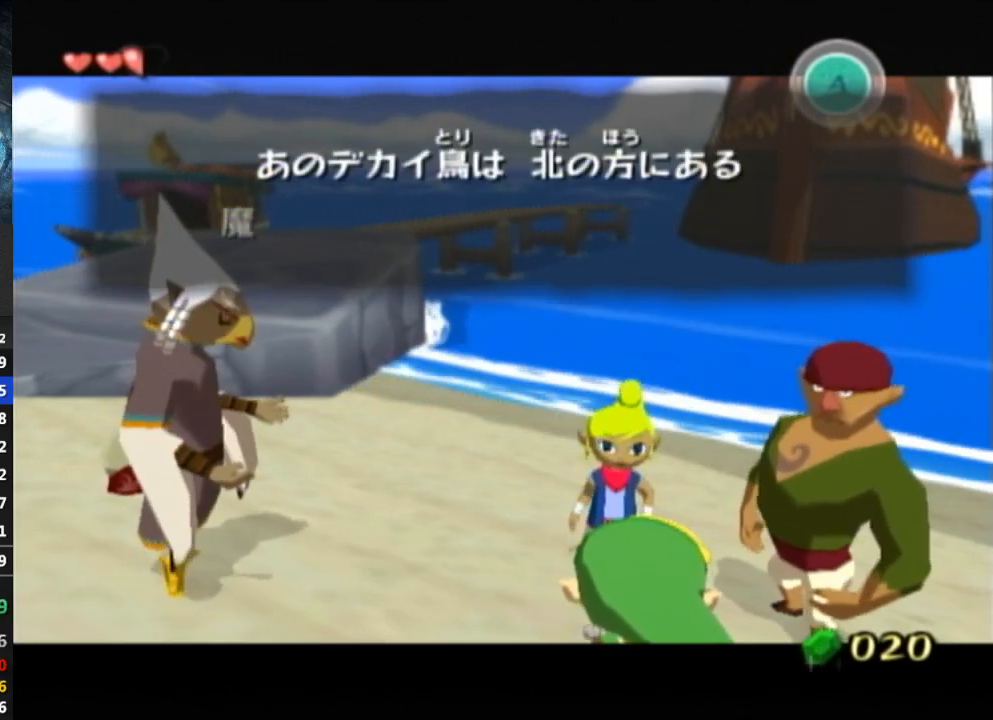
{"buttons": ["B"], "left_stick": "center", "right_stick": "center", "events": [[200, "B", "down"], [233, "B", "up"], [333, "B", "down"], [400, "B", "up"], [467, "B", "down"]]}
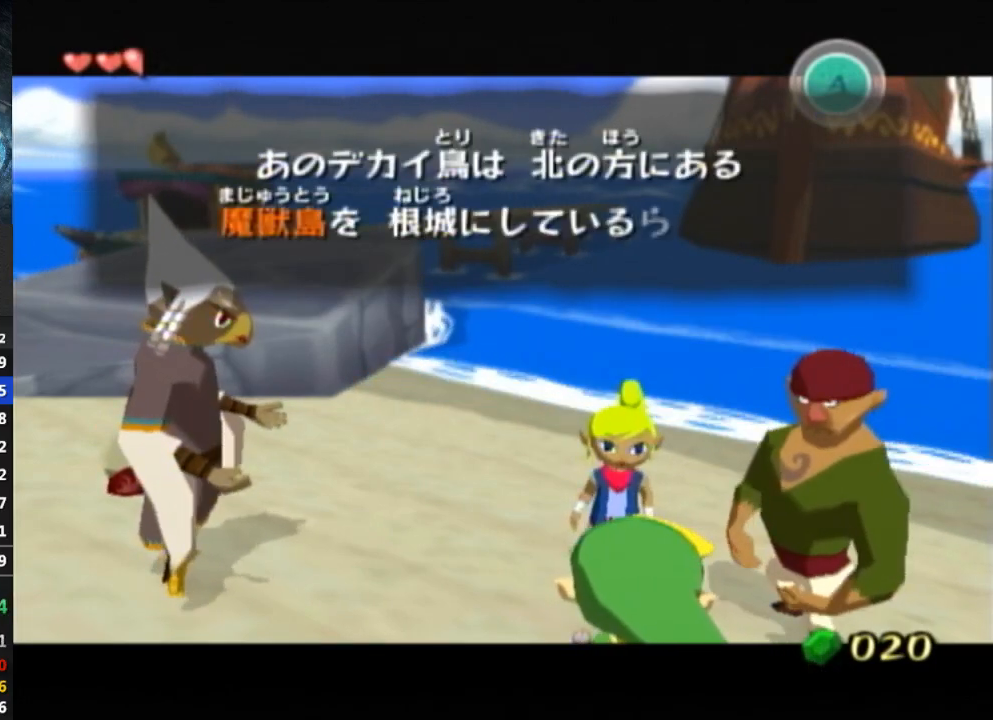
{"buttons": ["B"], "left_stick": "center", "right_stick": "center", "events": [[33, "B", "up"], [100, "B", "down"], [133, "B", "up"], [233, "B", "down"], [267, "B", "up"], [367, "B", "down"], [433, "B", "up"], [500, "B", "down"]]}
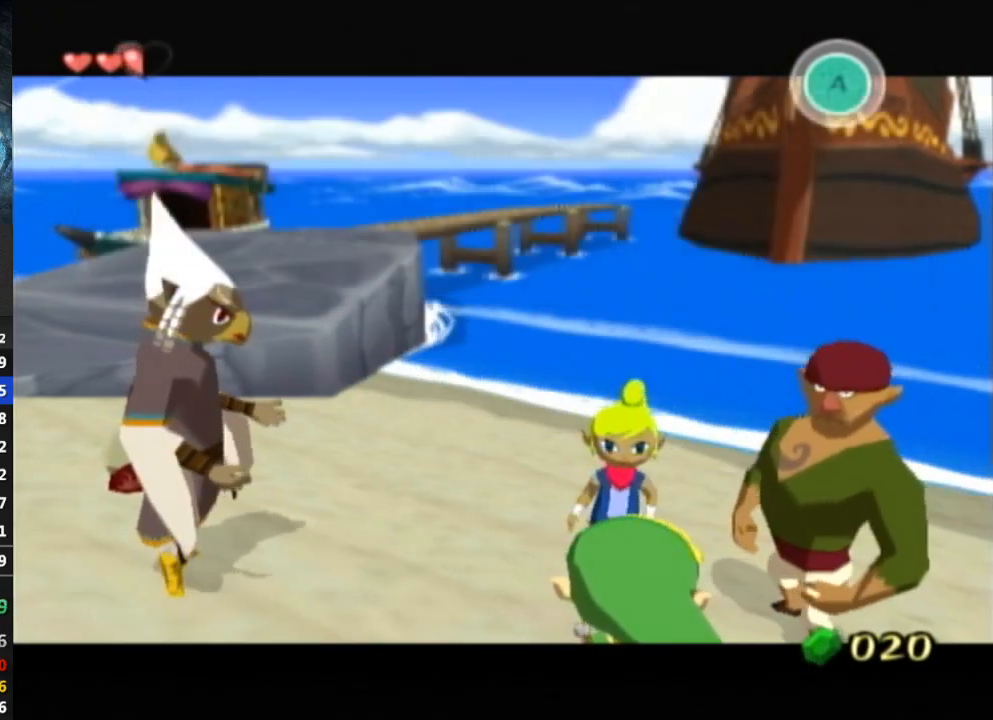
{"buttons": [], "left_stick": "center", "right_stick": "center", "events": [[33, "B", "up"], [133, "B", "down"], [167, "B", "up"], [267, "B", "down"], [300, "B", "up"], [400, "B", "down"], [467, "B", "up"]]}
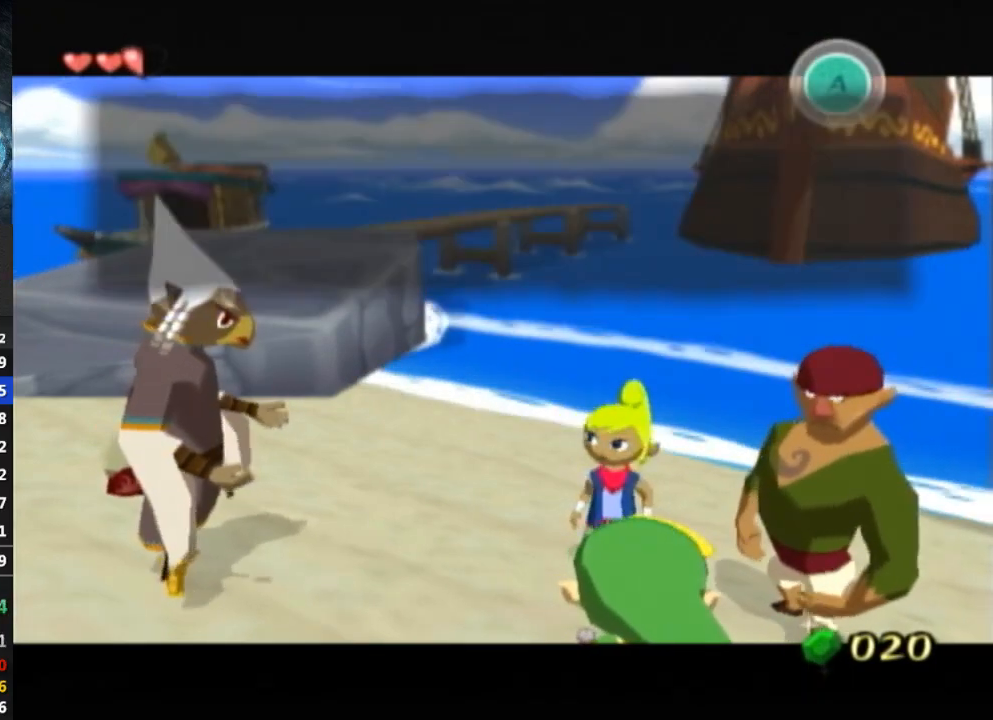
{"buttons": [], "left_stick": "center", "right_stick": "center", "events": [[133, "B", "down"], [200, "B", "up"], [300, "B", "down"], [333, "B", "up"], [400, "B", "down"], [467, "B", "up"]]}
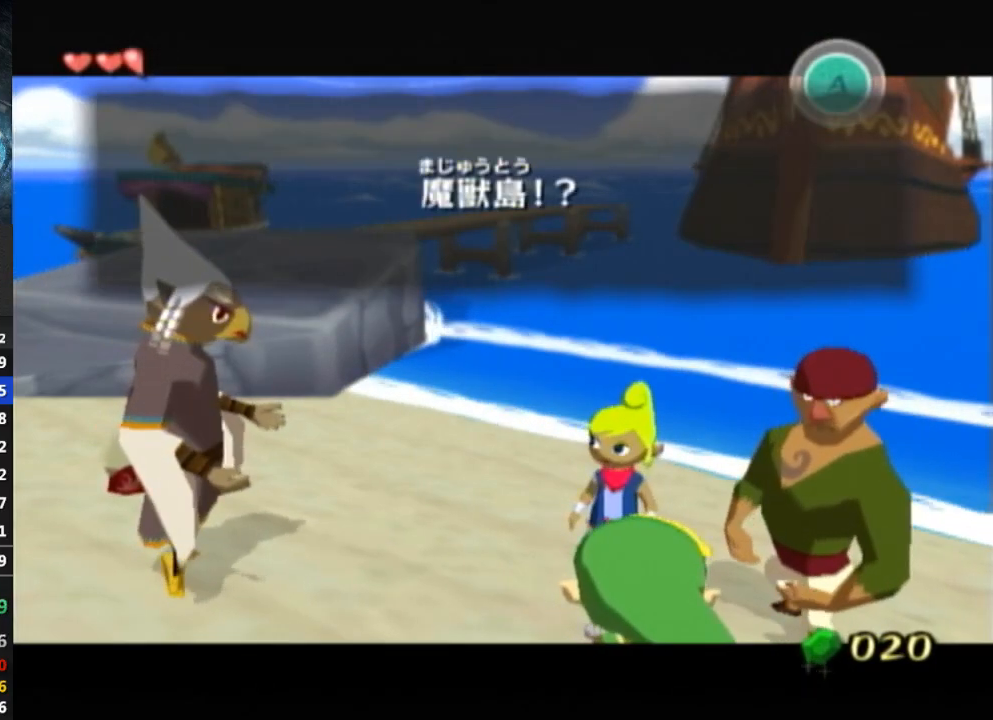
{"buttons": [], "left_stick": "center", "right_stick": "center", "events": [[33, "B", "down"], [33, "R1", "down"], [67, "R1", "up"], [100, "B", "up"], [167, "B", "down"], [267, "B", "up"], [333, "B", "down"], [367, "B", "up"], [433, "B", "down"], [500, "B", "up"]]}
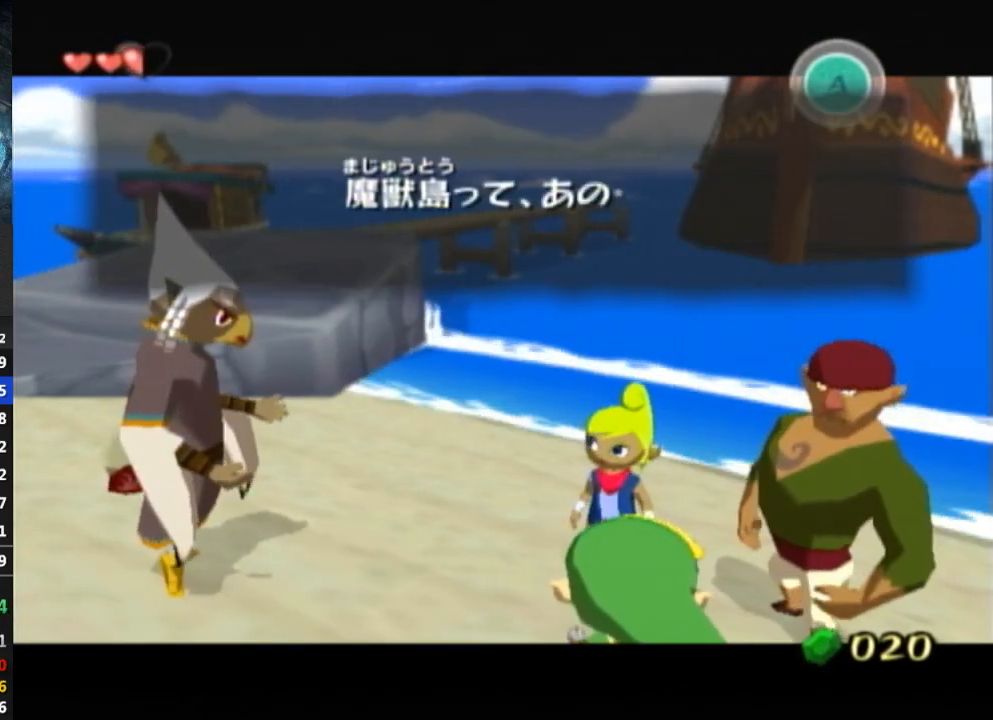
{"buttons": [], "left_stick": "center", "right_stick": "center", "events": [[33, "B", "down"], [100, "B", "up"], [200, "B", "down"], [233, "B", "up"], [300, "B", "down"], [367, "B", "up"], [433, "B", "down"], [500, "B", "up"]]}
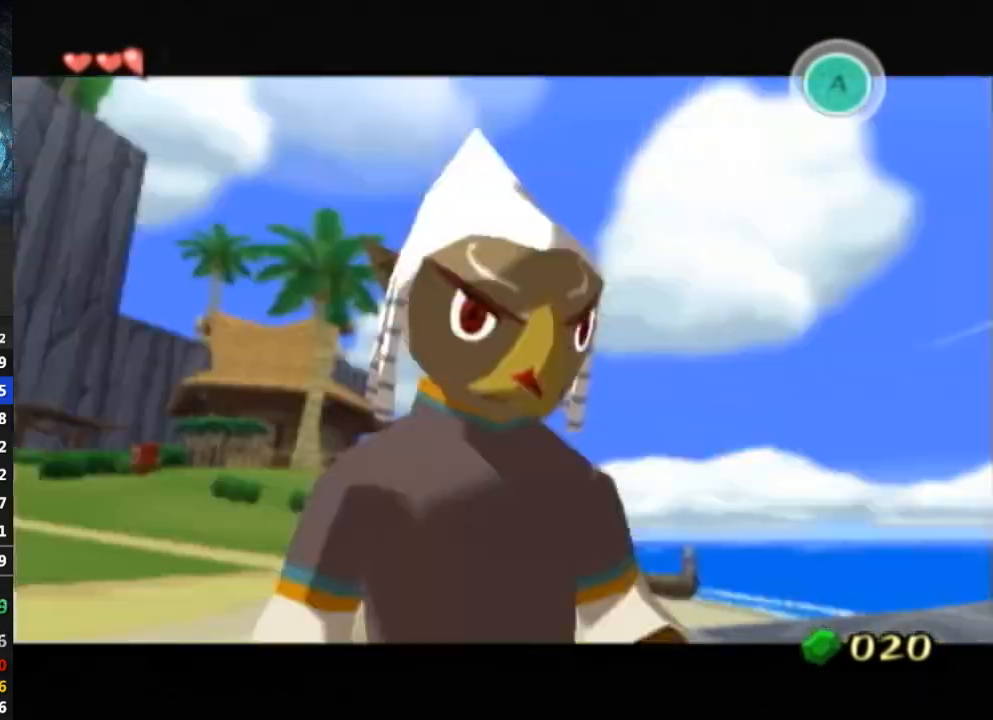
{"buttons": [], "left_stick": "center", "right_stick": "center", "events": [[67, "B", "down"], [100, "B", "up"], [200, "B", "down"], [267, "B", "up"], [333, "B", "down"], [400, "B", "up"], [467, "B", "down"], [500, "B", "up"]]}
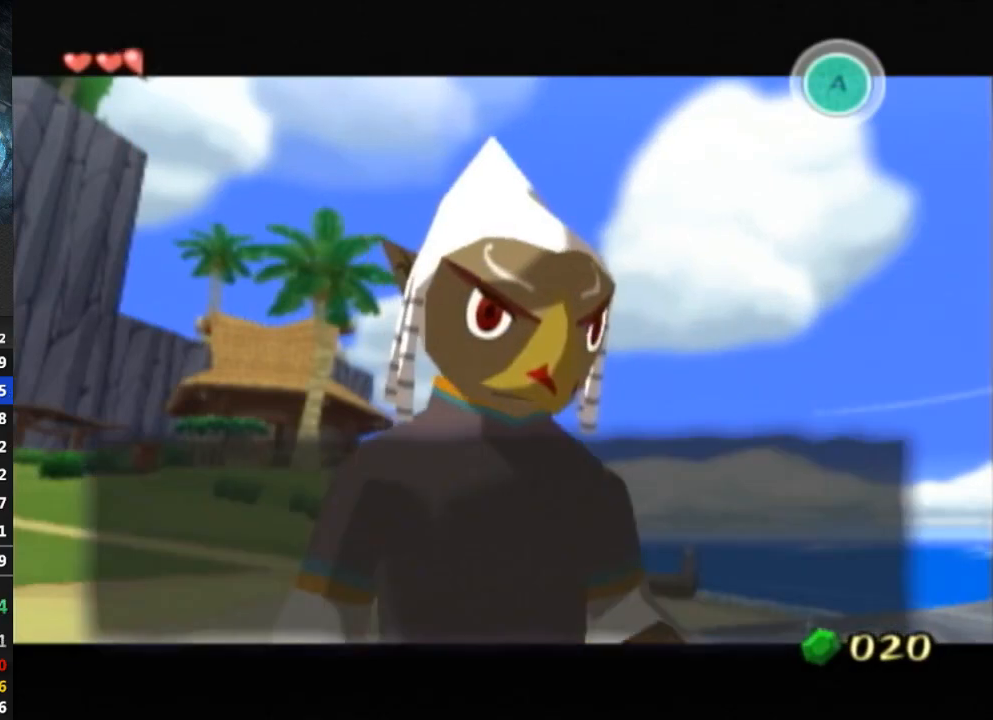
{"buttons": [], "left_stick": "center", "right_stick": "center", "events": [[67, "B", "down"], [133, "B", "up"], [200, "B", "down"], [267, "B", "up"], [333, "B", "down"], [433, "B", "up"]]}
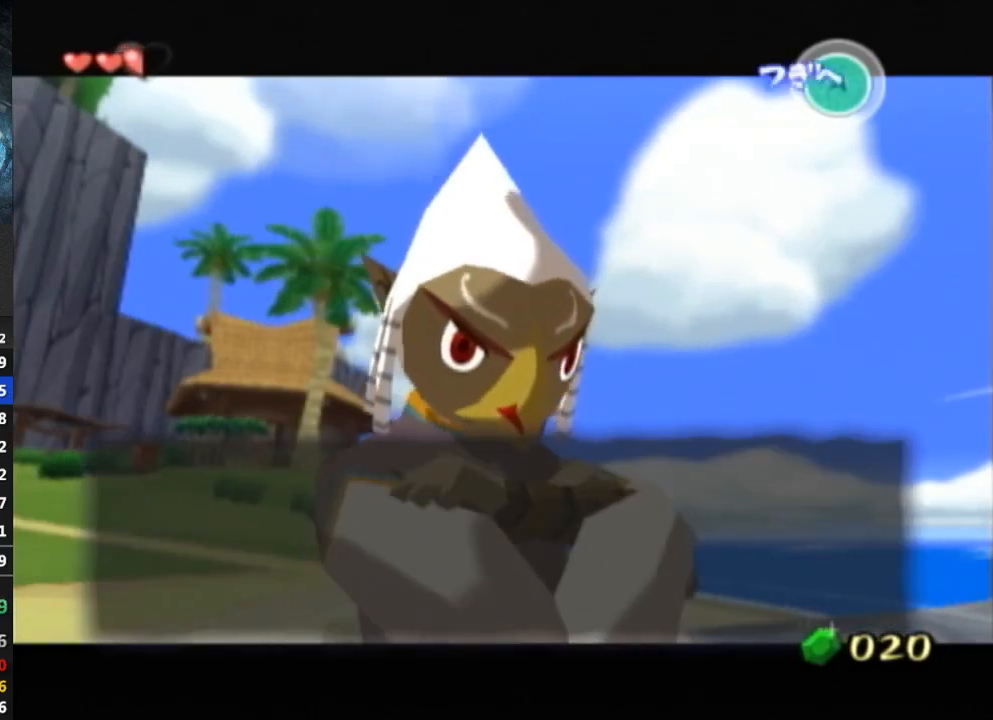
{"buttons": [], "left_stick": "center", "right_stick": "center", "events": [[67, "B", "down"], [100, "B", "up"], [200, "B", "down"], [233, "B", "up"], [333, "B", "down"], [367, "B", "up"], [433, "B", "down"], [467, "B", "up"]]}
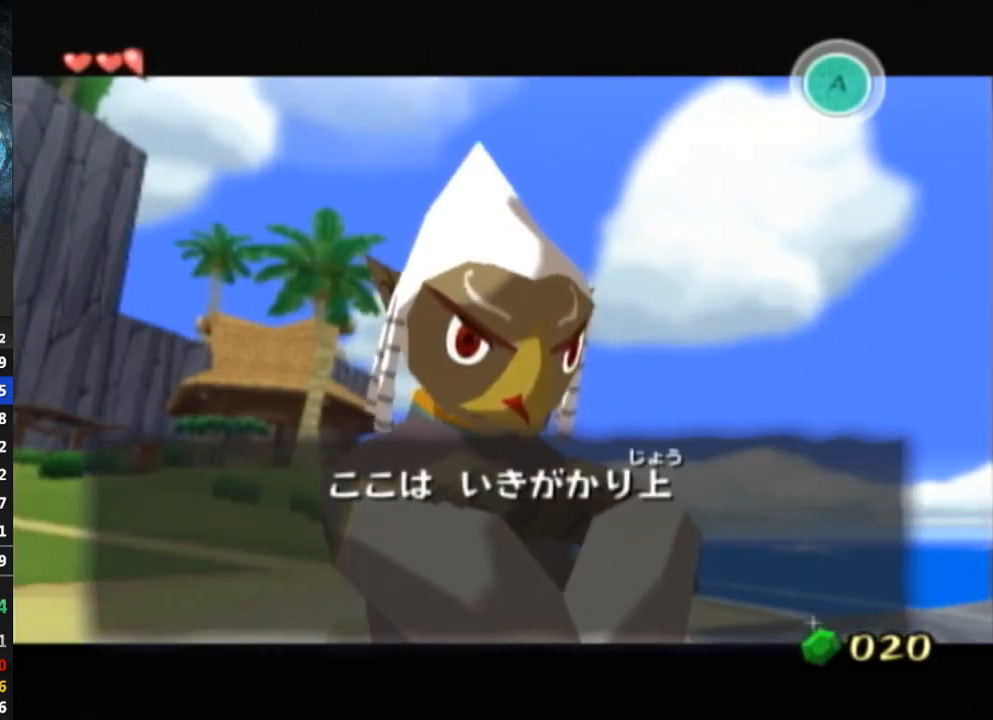
{"buttons": [], "left_stick": "center", "right_stick": "center", "events": [[100, "B", "down"], [133, "B", "up"], [200, "B", "down"], [233, "B", "up"], [333, "B", "down"], [367, "B", "up"], [433, "B", "down"], [467, "B", "up"]]}
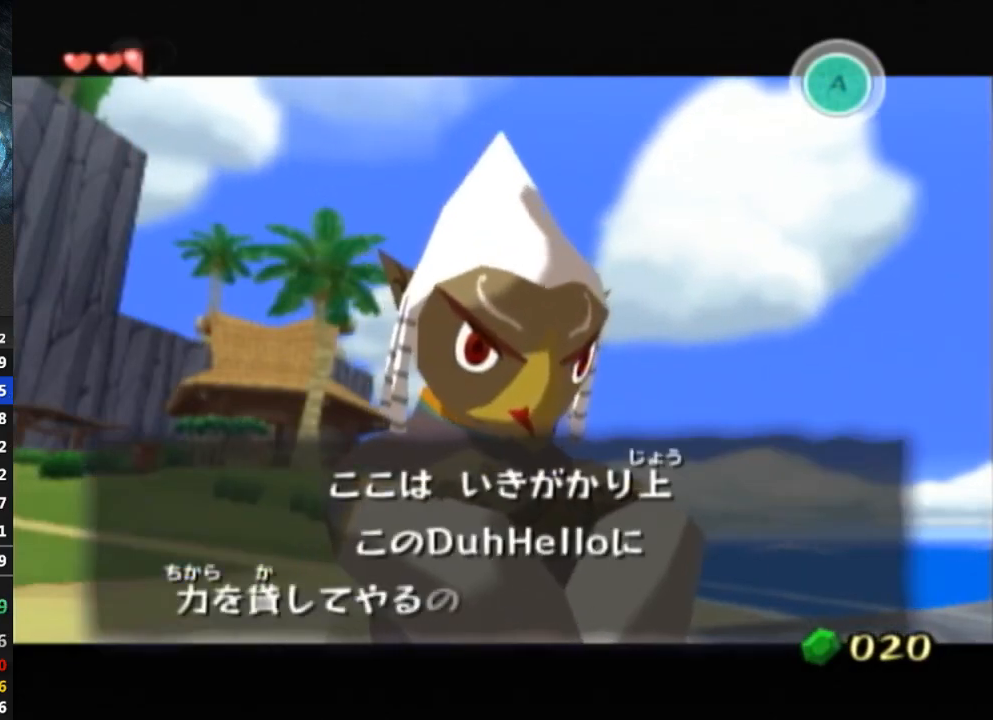
{"buttons": [], "left_stick": "center", "right_stick": "center", "events": [[67, "B", "down"], [133, "B", "up"], [200, "B", "down"], [267, "B", "up"], [333, "B", "down"], [400, "B", "up"], [467, "B", "down"], [500, "B", "up"]]}
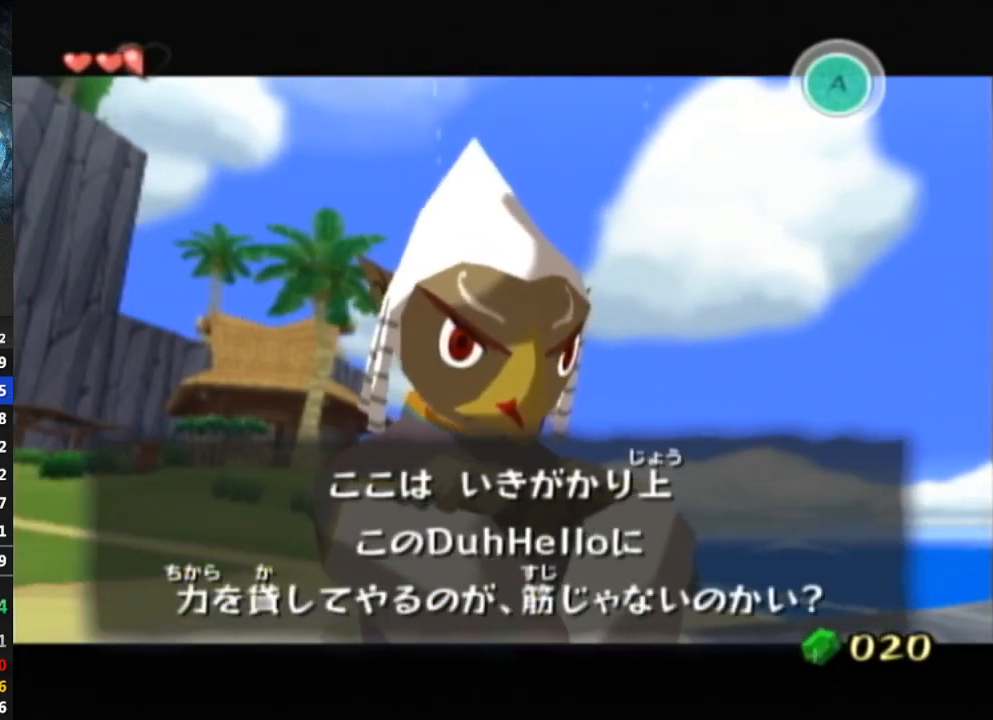
{"buttons": ["B"], "left_stick": "center", "right_stick": "center", "events": [[100, "B", "down"], [167, "B", "up"], [233, "B", "down"], [267, "B", "up"], [467, "B", "down"]]}
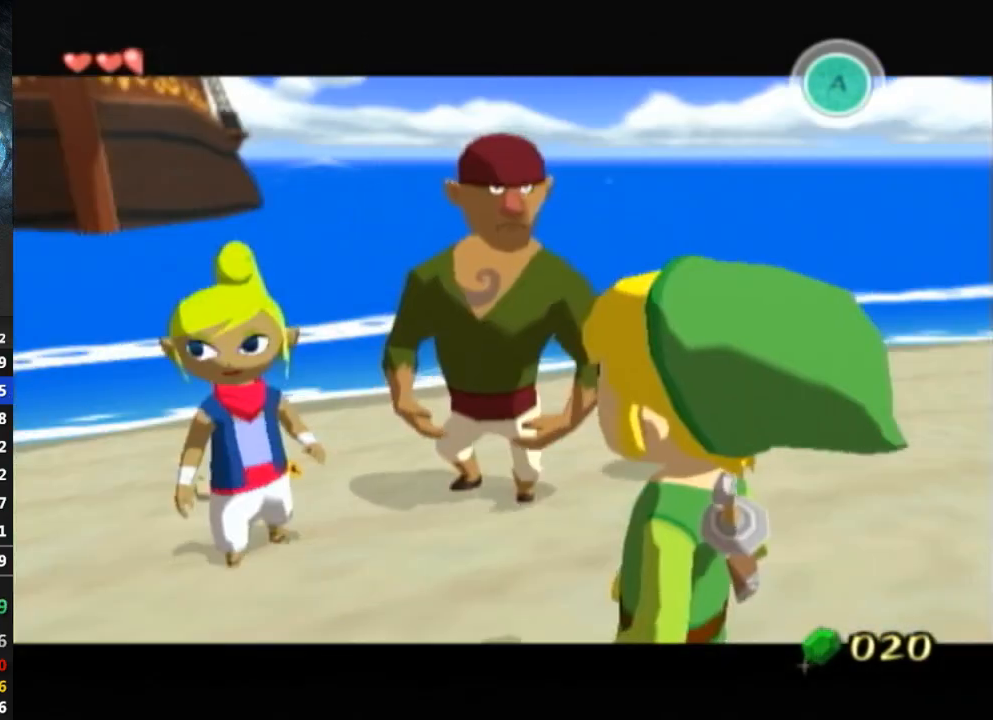
{"buttons": ["B"], "left_stick": "center", "right_stick": "center", "events": [[33, "B", "up"], [133, "B", "down"], [167, "B", "up"], [267, "B", "down"], [300, "B", "up"], [500, "B", "down"]]}
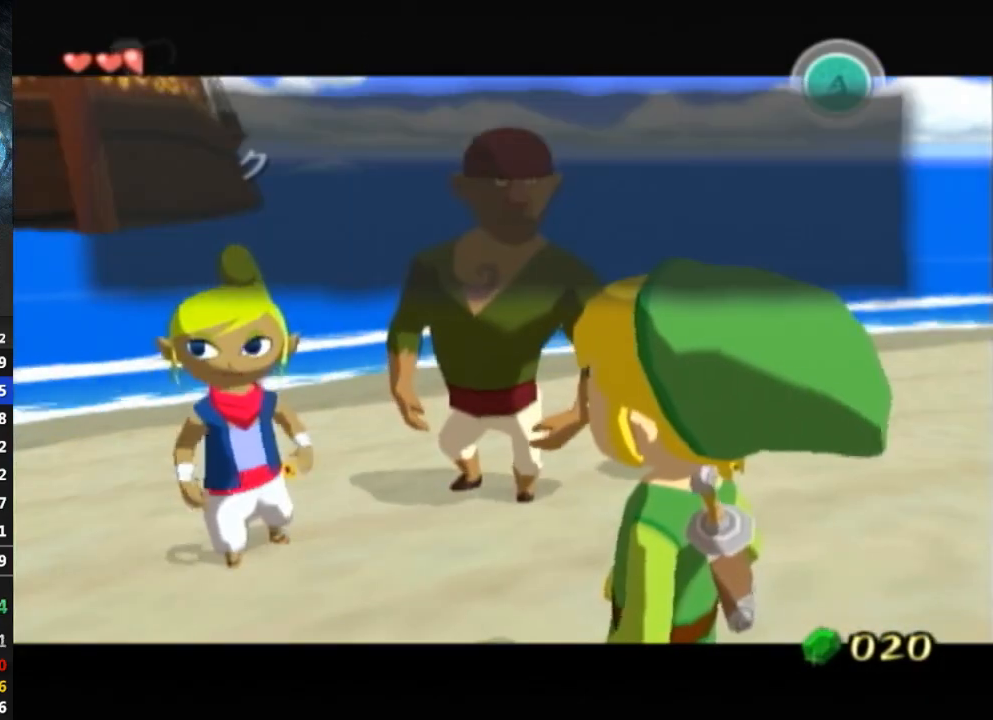
{"buttons": ["B"], "left_stick": "center", "right_stick": "center", "events": [[67, "B", "up"], [133, "B", "down"], [200, "B", "up"], [300, "B", "down"], [333, "B", "up"], [367, "B", "down"], [433, "B", "up"], [500, "B", "down"]]}
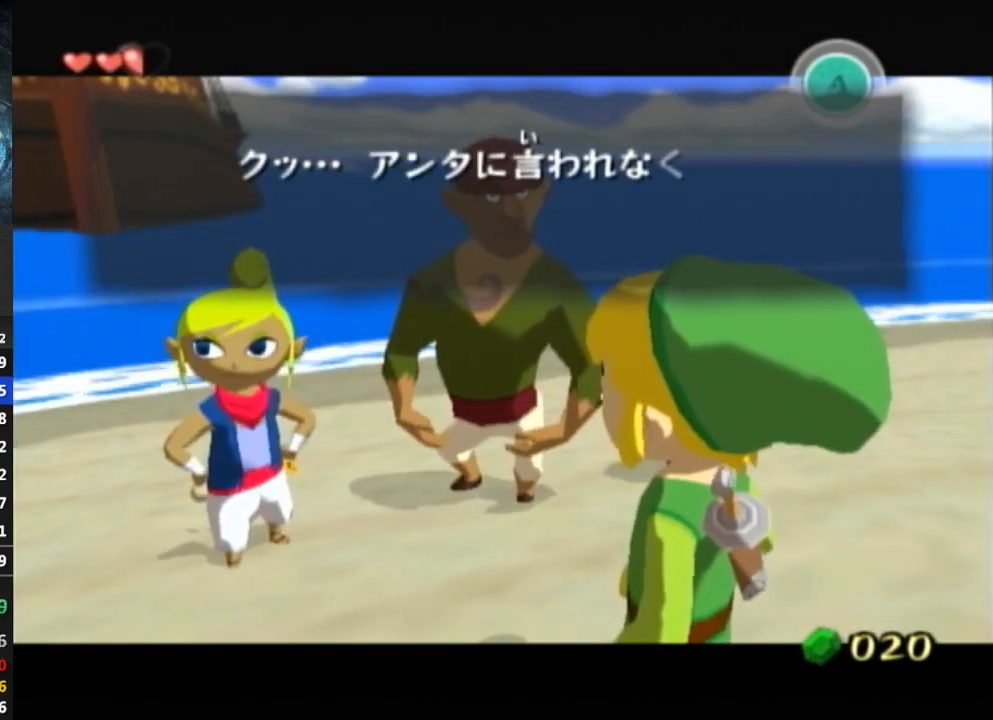
{"buttons": [], "left_stick": "center", "right_stick": "center", "events": [[67, "B", "up"], [167, "B", "down"], [200, "B", "up"], [300, "B", "down"], [367, "B", "up"], [400, "B", "down"], [467, "B", "up"]]}
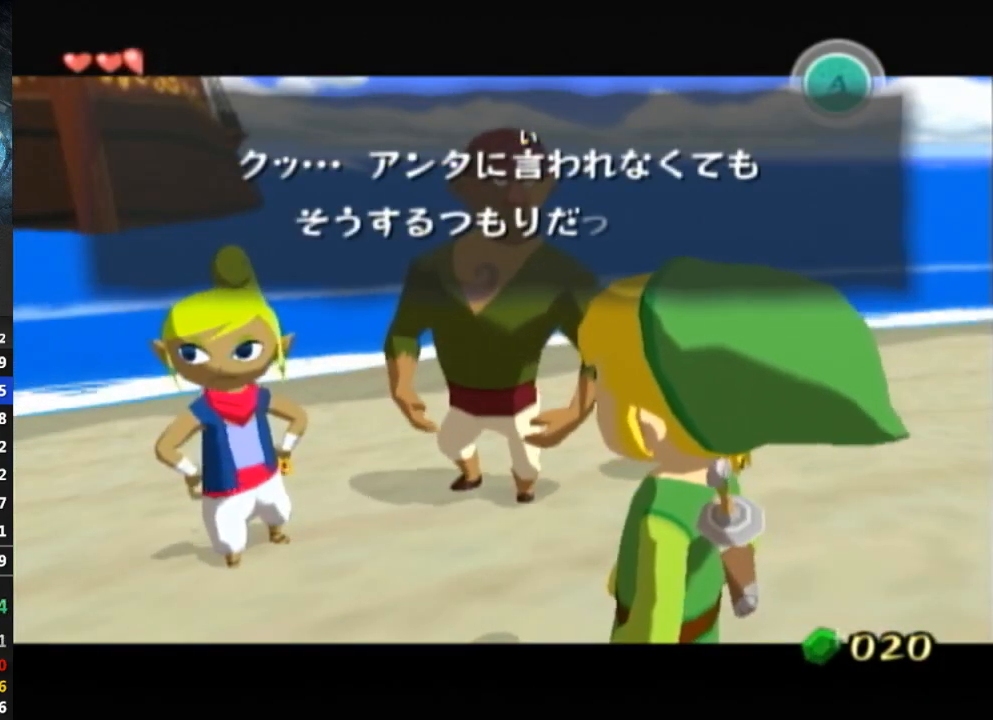
{"buttons": [], "left_stick": "center", "right_stick": "center", "events": [[67, "B", "down"], [100, "B", "up"], [167, "B", "down"], [267, "B", "up"], [433, "B", "down"], [467, "B", "up"]]}
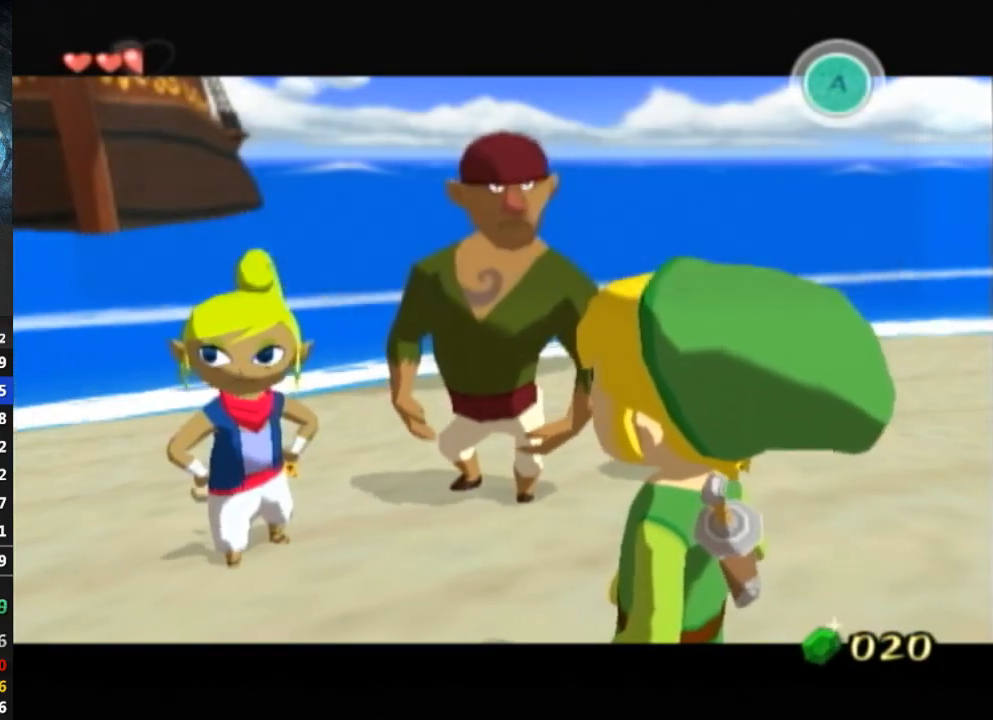
{"buttons": [], "left_stick": "center", "right_stick": "center", "events": [[67, "B", "down"], [100, "B", "up"], [200, "B", "down"], [267, "B", "up"], [467, "B", "down"], [500, "B", "up"]]}
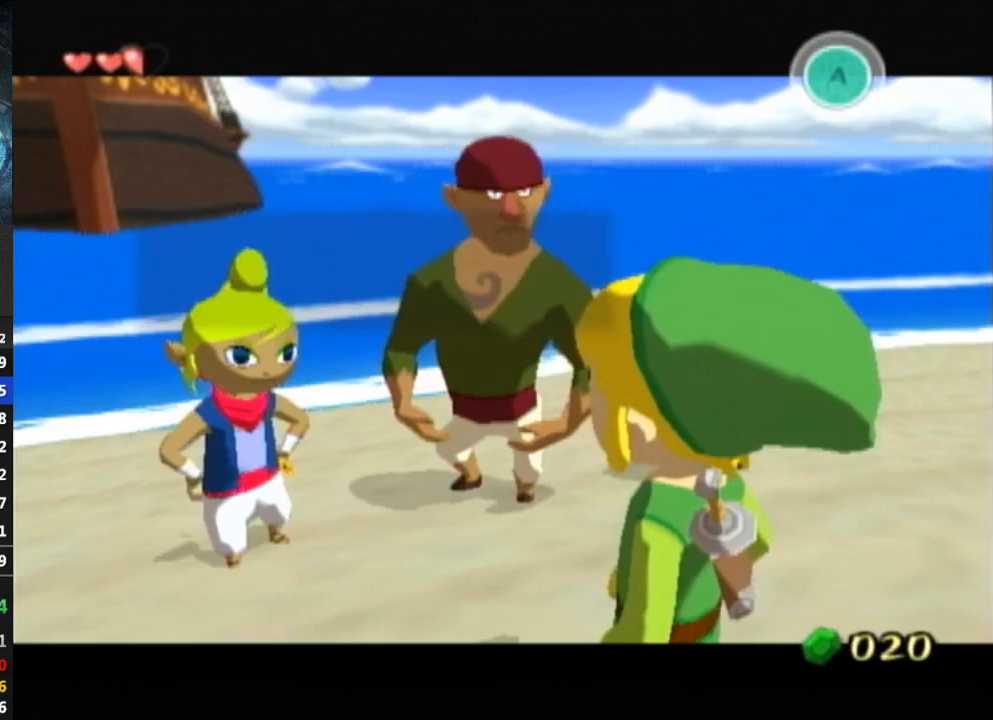
{"buttons": ["B"], "left_stick": "center", "right_stick": "center", "events": [[100, "B", "down"], [133, "B", "up"], [200, "B", "down"], [267, "B", "up"], [300, "B", "down"], [367, "B", "up"], [467, "B", "down"]]}
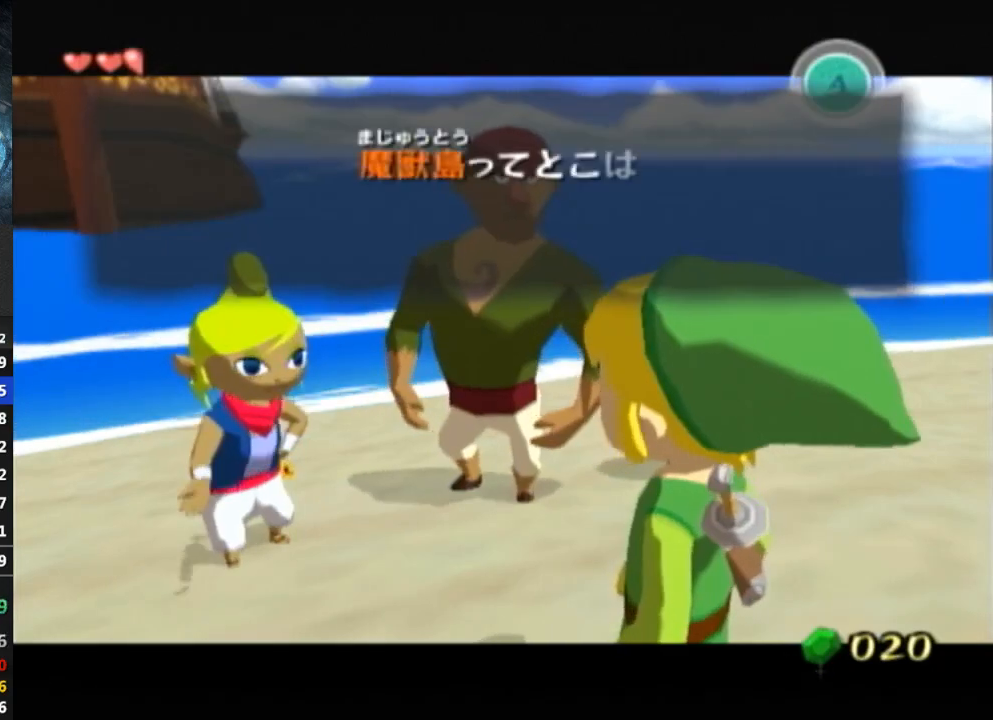
{"buttons": ["B"], "left_stick": "center", "right_stick": "center", "events": [[33, "B", "up"], [100, "B", "down"], [133, "B", "up"], [233, "B", "down"], [300, "B", "up"], [333, "B", "down"], [400, "B", "up"], [500, "B", "down"]]}
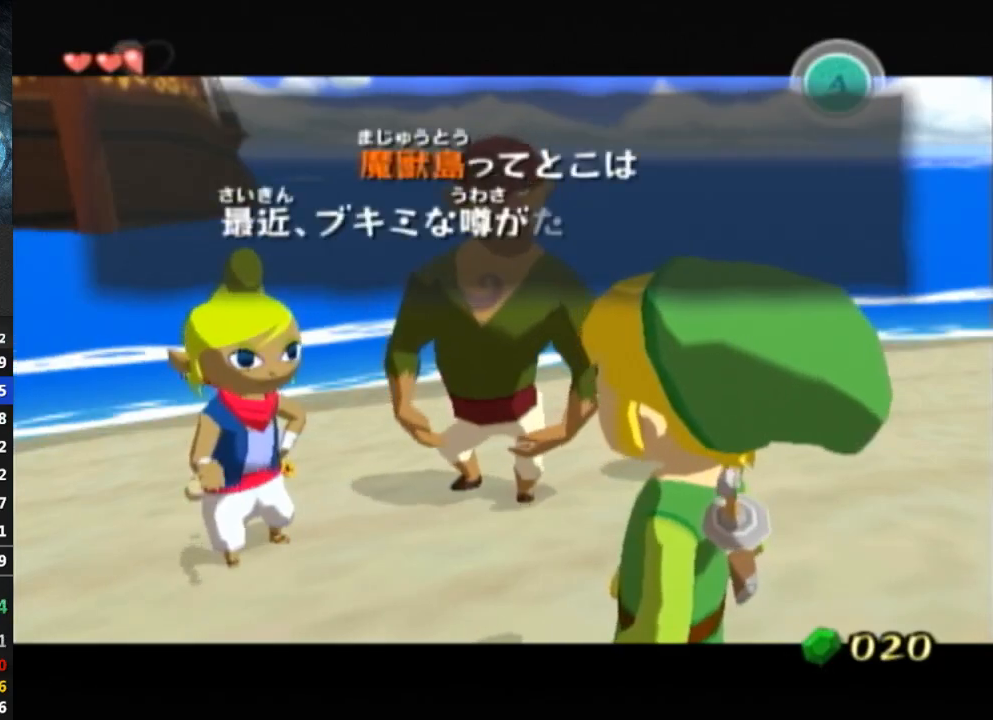
{"buttons": ["B"], "left_stick": "center", "right_stick": "center", "events": [[33, "B", "up"], [133, "B", "down"], [167, "B", "up"], [267, "B", "down"], [300, "B", "up"], [367, "B", "down"], [400, "B", "up"], [500, "B", "down"]]}
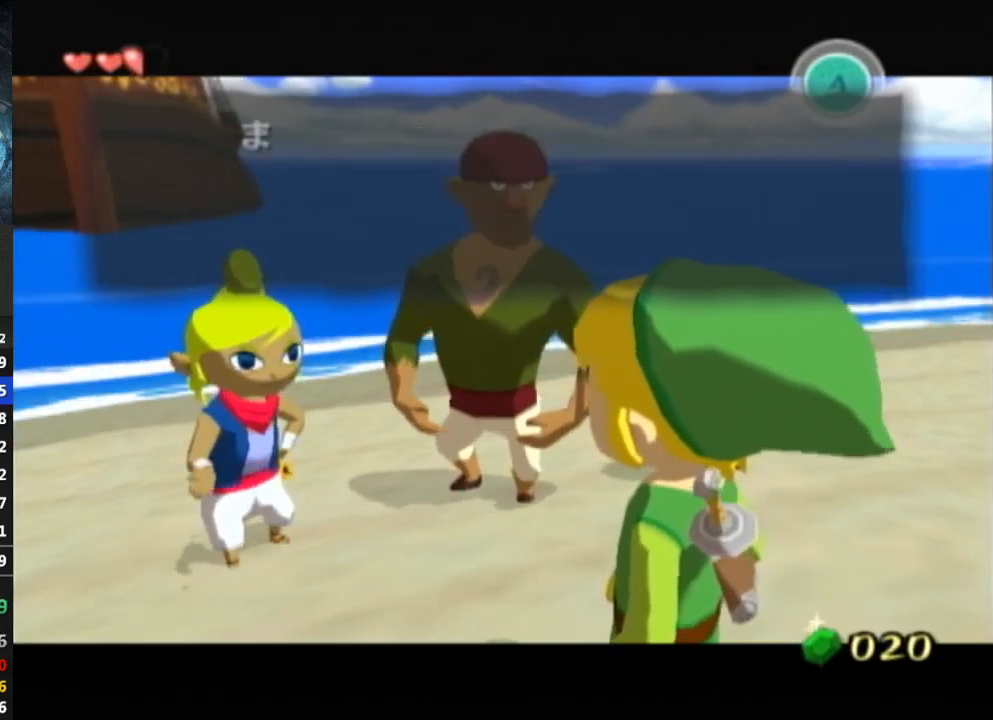
{"buttons": [], "left_stick": "center", "right_stick": "center", "events": [[67, "B", "up"], [167, "B", "down"], [200, "B", "up"], [400, "B", "down"], [467, "B", "up"]]}
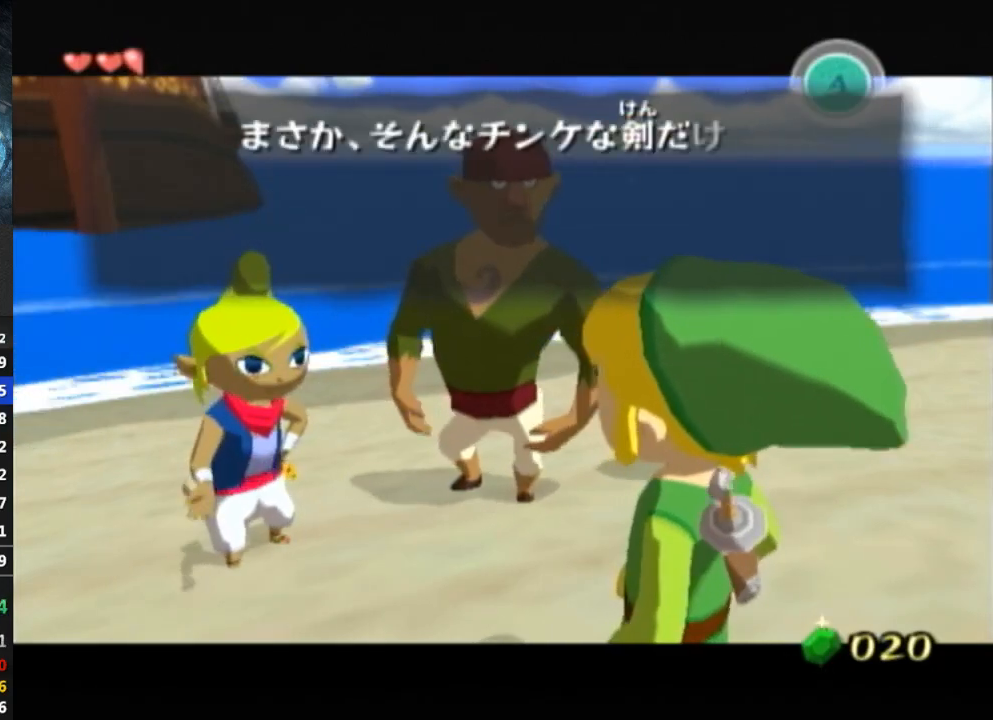
{"buttons": [], "left_stick": "center", "right_stick": "center", "events": [[33, "B", "down"], [100, "B", "up"], [167, "B", "down"], [233, "B", "up"], [267, "B", "down"], [333, "B", "up"], [433, "B", "down"], [467, "B", "up"]]}
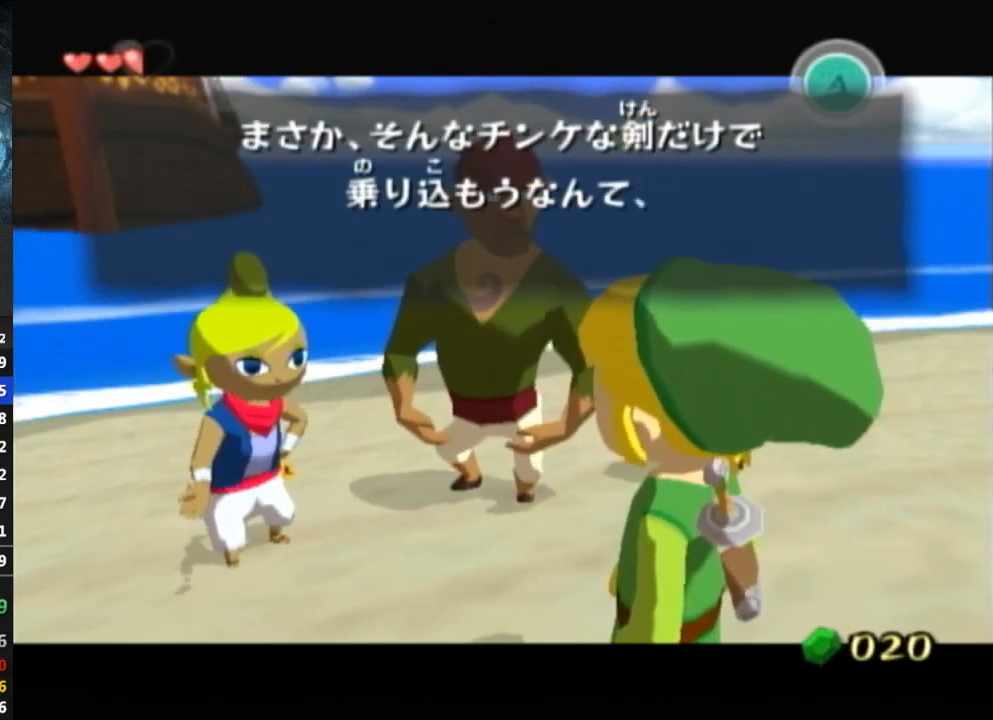
{"buttons": [], "left_stick": "center", "right_stick": "center", "events": [[33, "B", "down"], [100, "B", "up"], [200, "B", "down"], [233, "B", "up"], [300, "B", "down"], [367, "B", "up"], [433, "B", "down"], [467, "B", "up"]]}
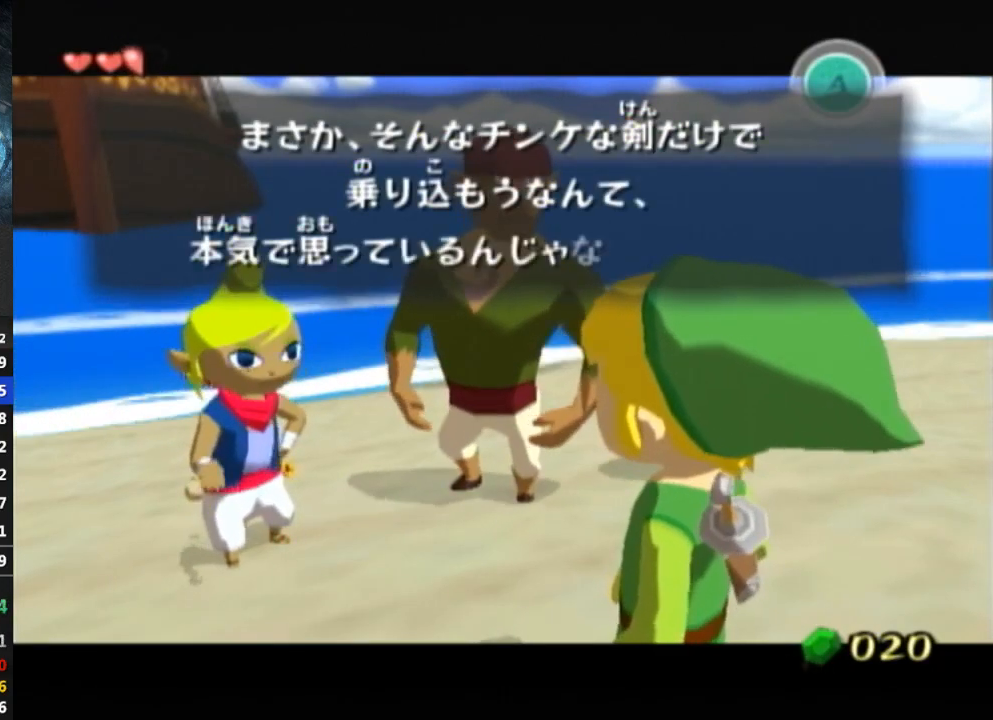
{"buttons": [], "left_stick": "center", "right_stick": "center", "events": [[67, "B", "down"], [100, "B", "up"], [200, "B", "down"], [233, "B", "up"], [300, "B", "down"], [367, "B", "up"], [433, "B", "down"], [467, "B", "up"]]}